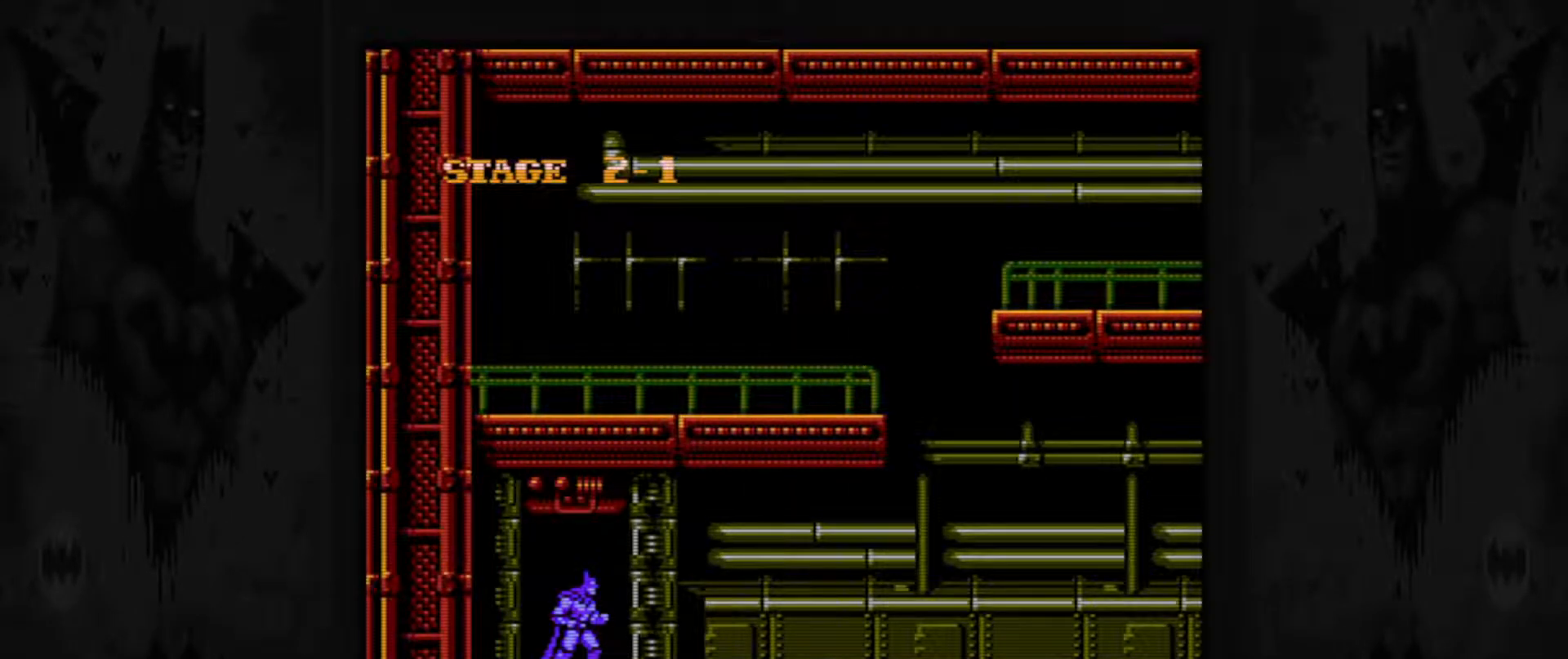
Gameplay with a controller (Nintendo layout); each line is a JSON object with the inputs held at the frame after it. "events" lists button and stick changes between this image and that frame as [ms after this image, input, new state], when the widget could be followed in between. Not read: L3 R3.
{"buttons": ["DPAD_RIGHT"], "events": [[117, "DPAD_RIGHT", "down"]]}
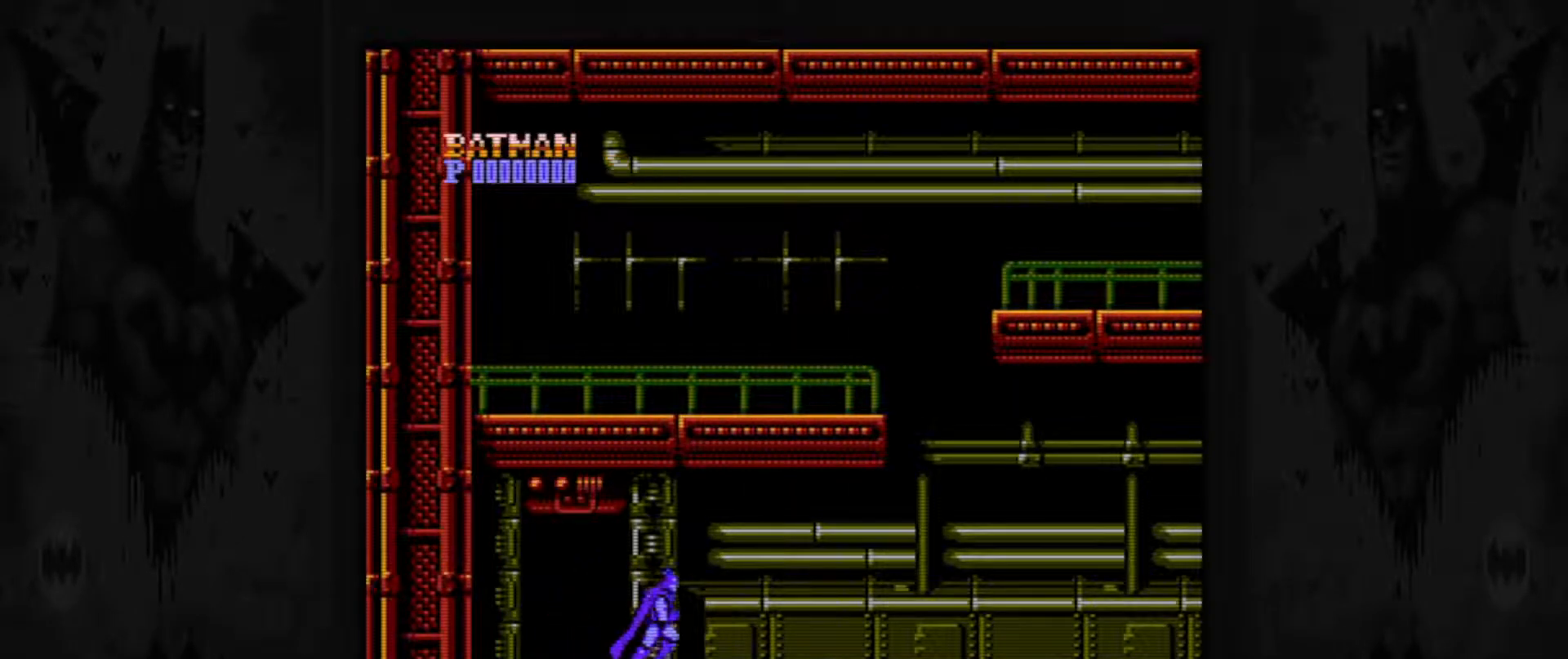
{"buttons": ["DPAD_RIGHT"], "events": []}
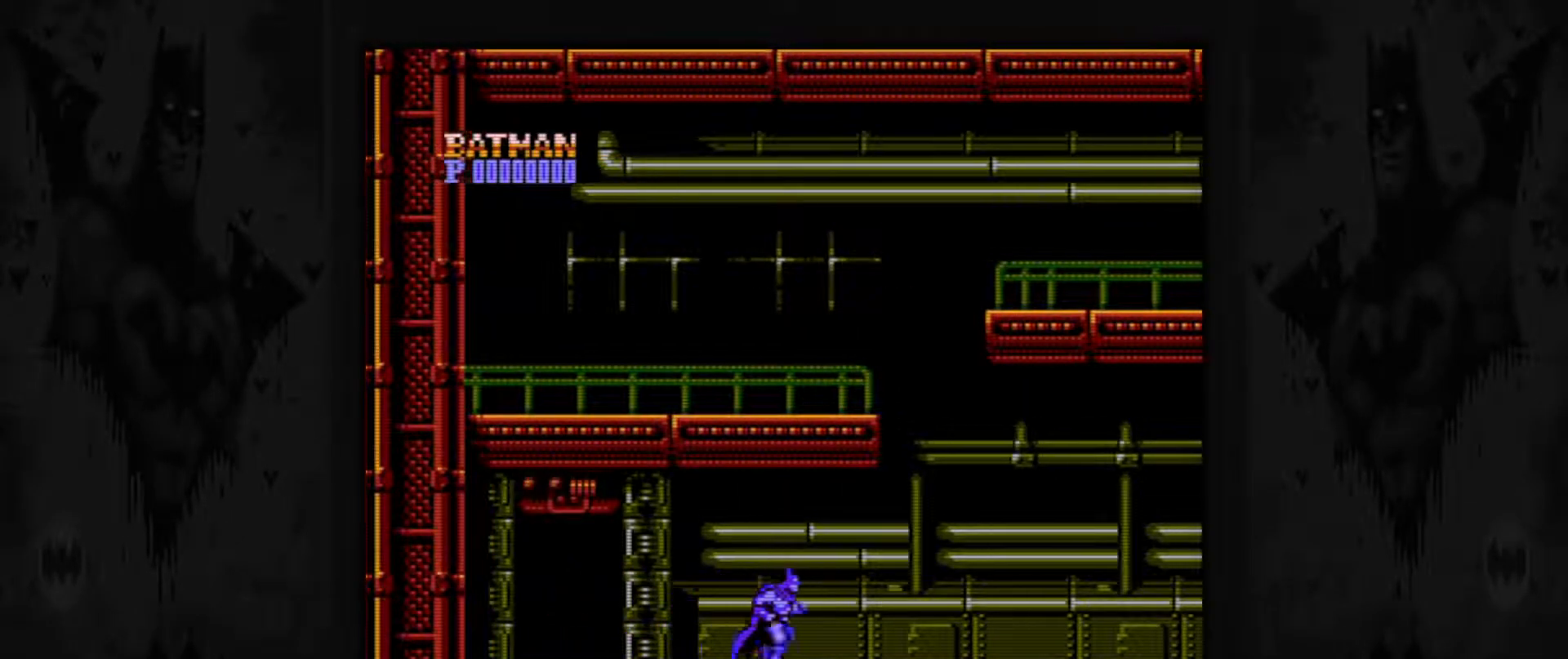
{"buttons": ["DPAD_RIGHT"], "events": []}
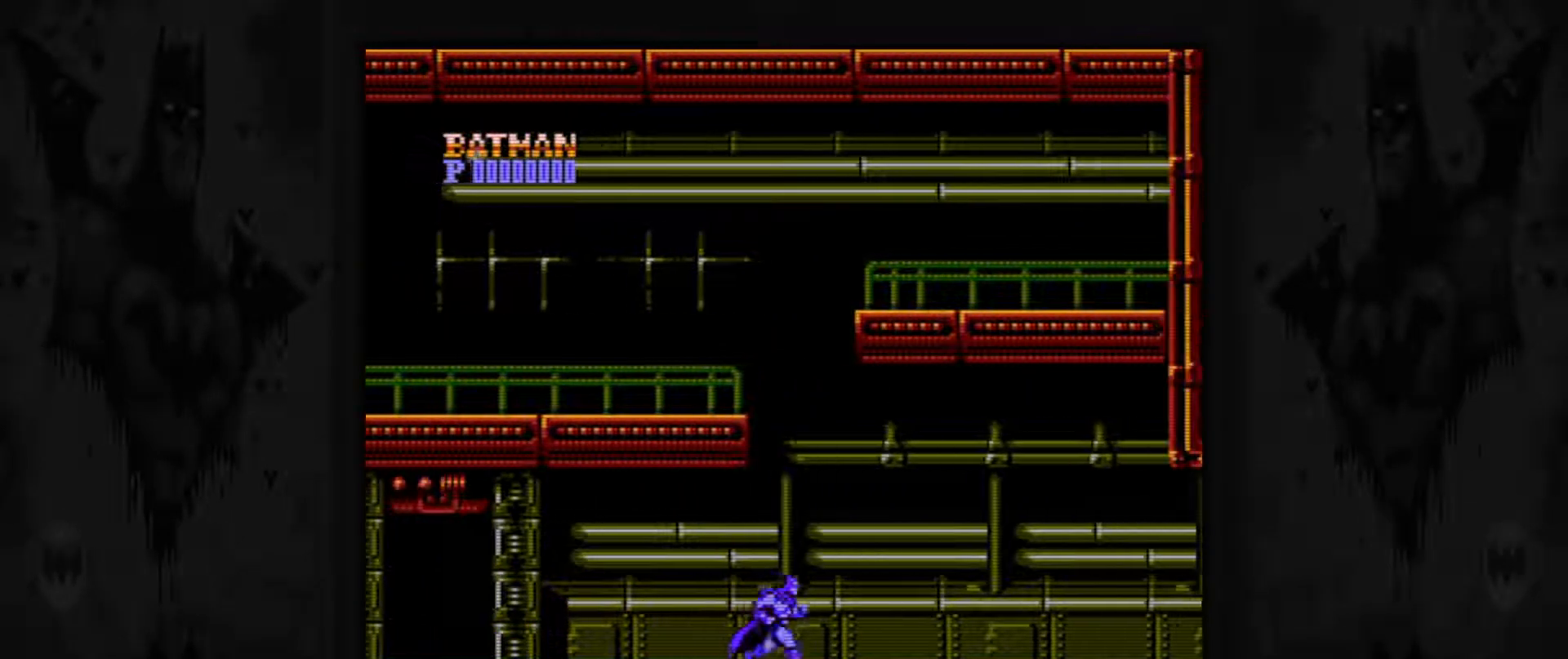
{"buttons": ["DPAD_RIGHT"], "events": []}
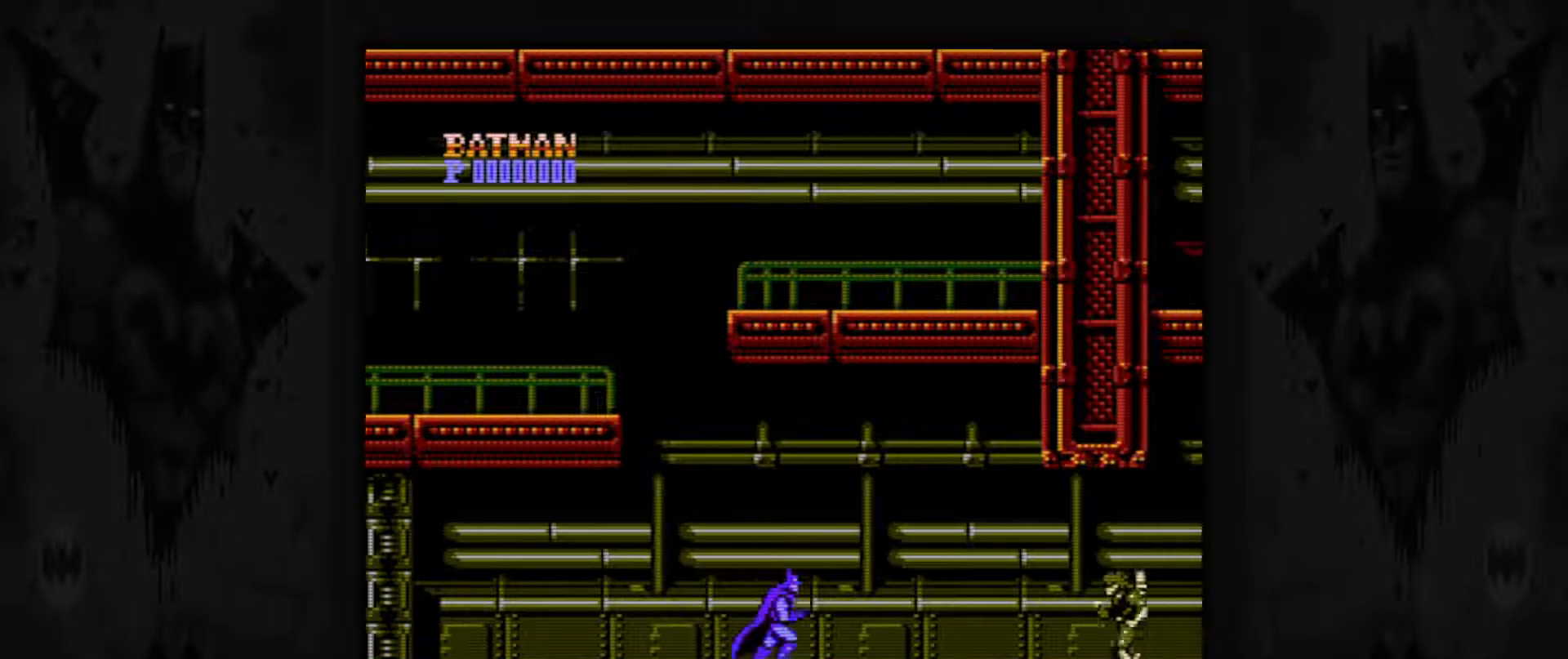
{"buttons": ["B"], "events": [[317, "DPAD_RIGHT", "up"], [400, "B", "down"]]}
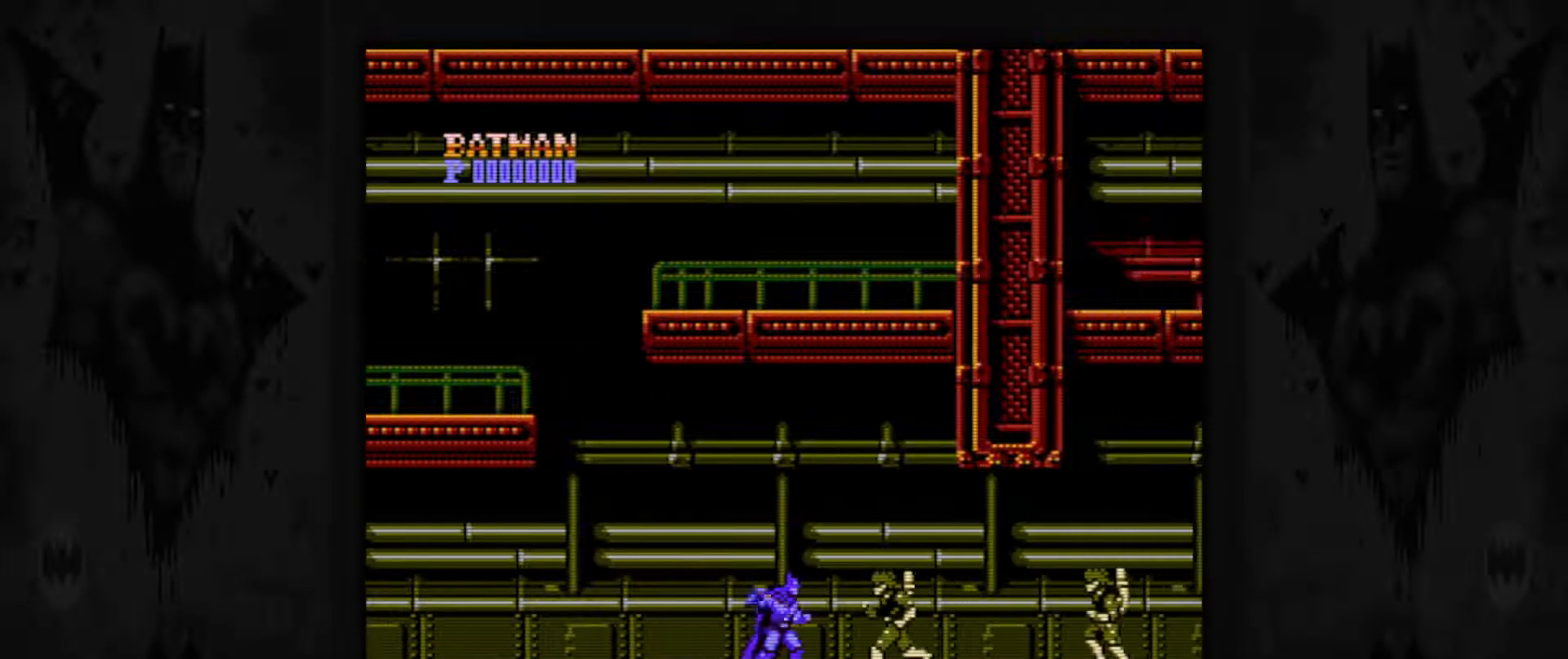
{"buttons": [], "events": [[33, "B", "up"], [117, "B", "down"], [183, "B", "up"], [233, "B", "down"], [350, "B", "up"]]}
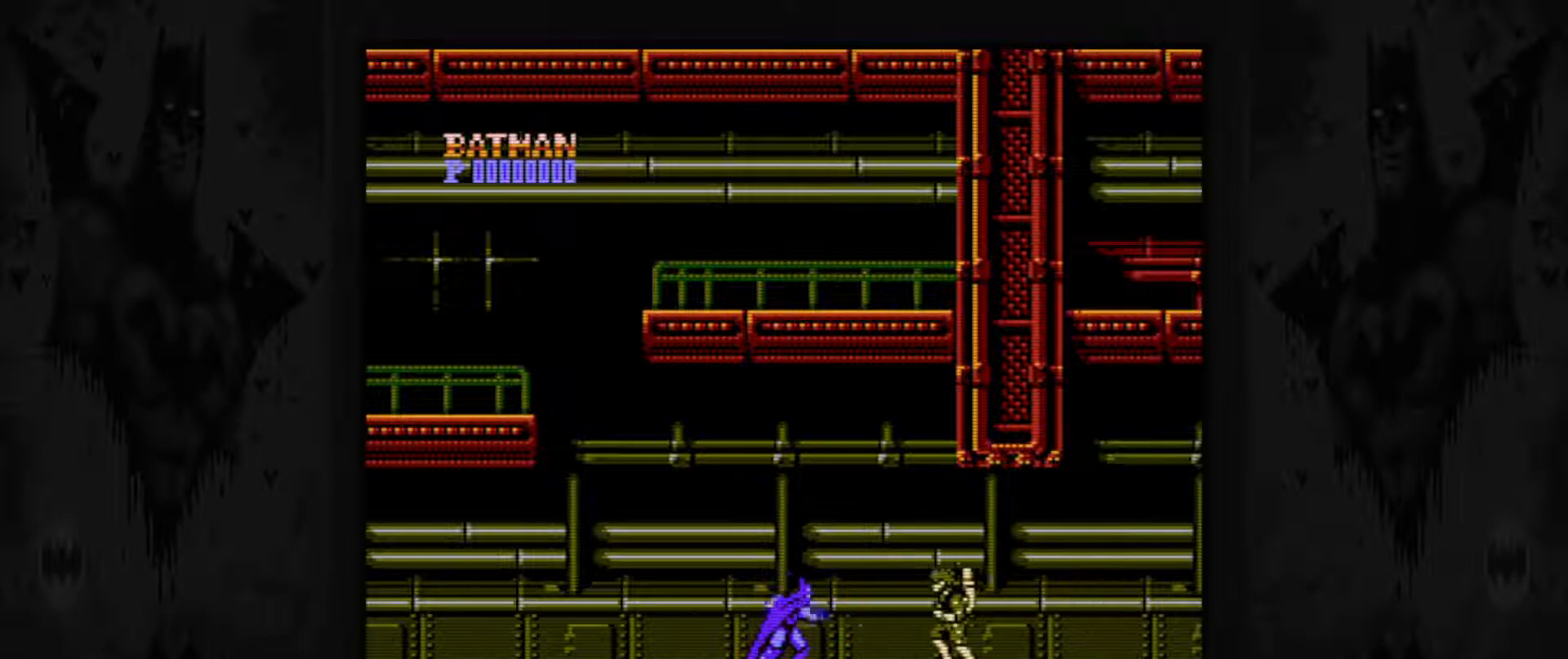
{"buttons": ["B"], "events": [[183, "B", "down"], [283, "B", "up"], [333, "B", "down"], [433, "B", "up"], [483, "B", "down"]]}
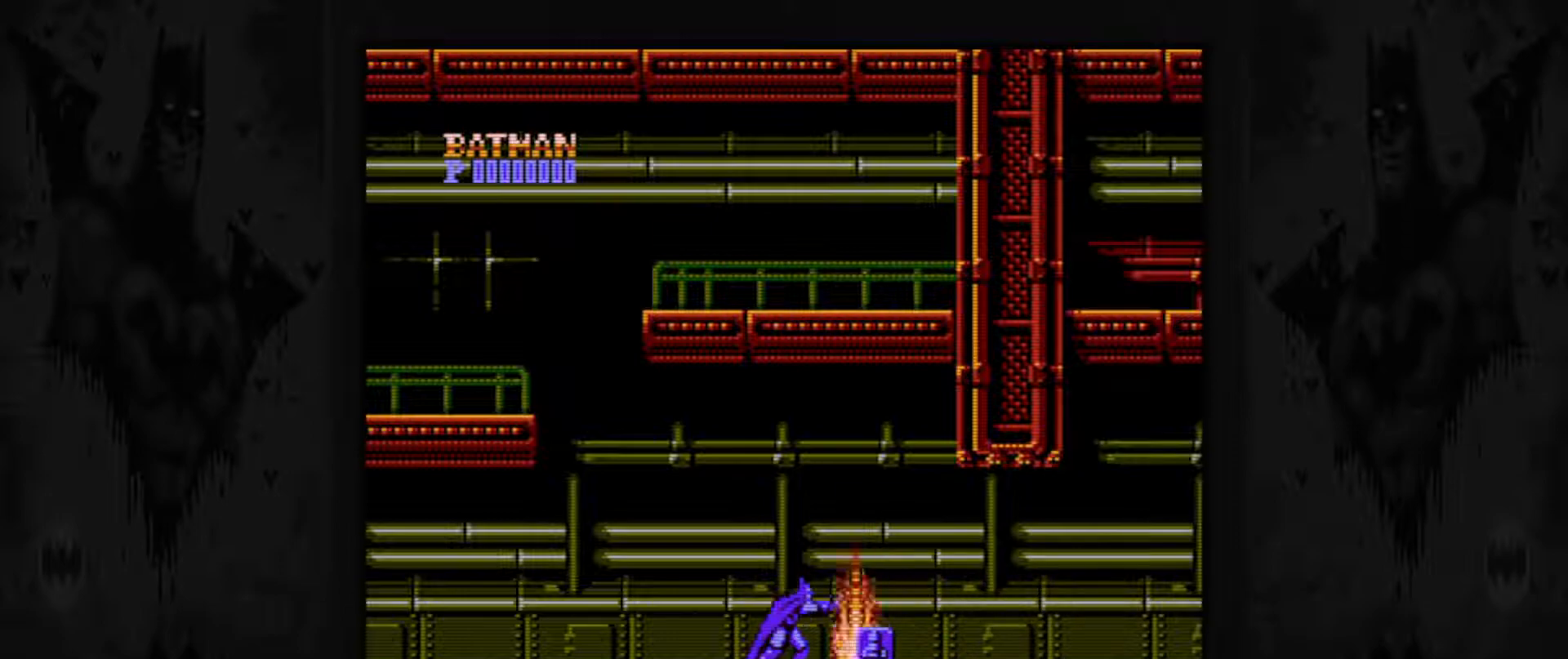
{"buttons": ["DPAD_RIGHT"], "events": [[83, "B", "up"], [283, "DPAD_RIGHT", "down"]]}
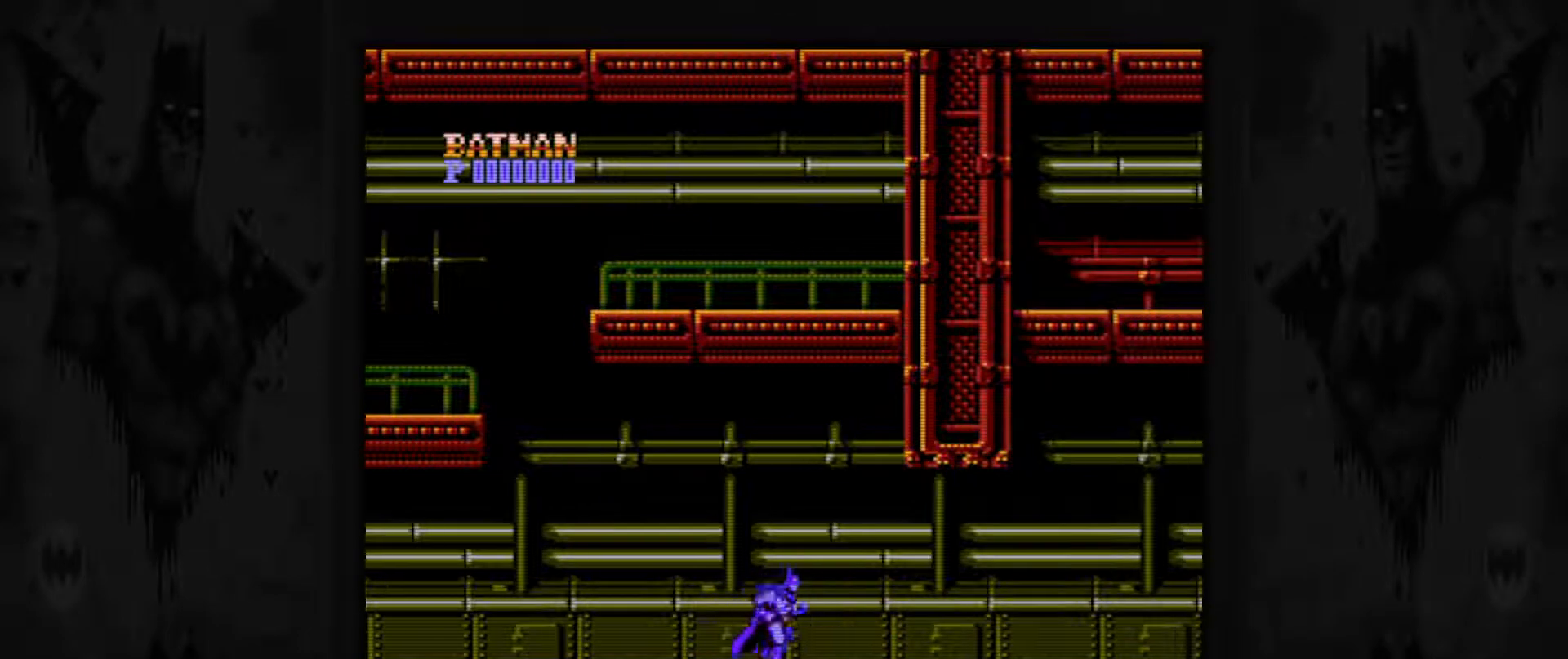
{"buttons": ["DPAD_RIGHT"], "events": []}
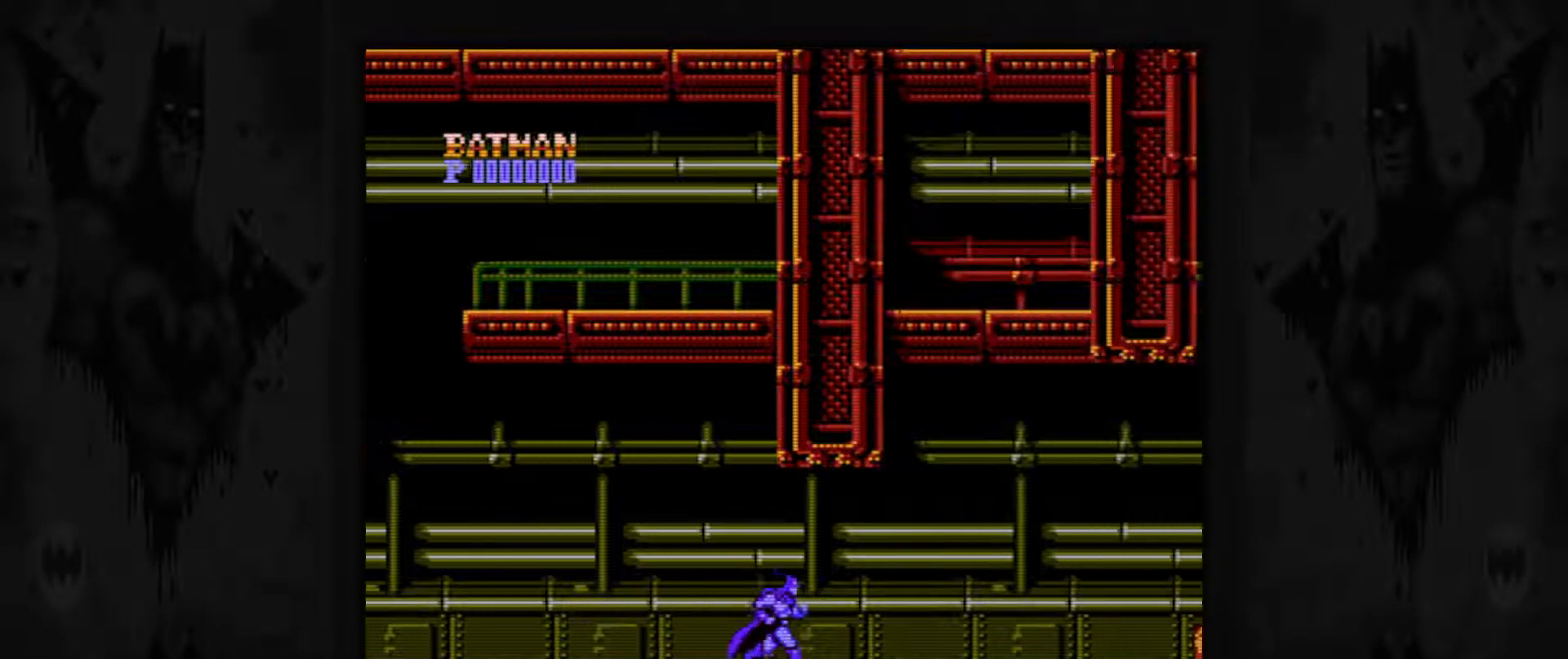
{"buttons": ["DPAD_RIGHT"], "events": []}
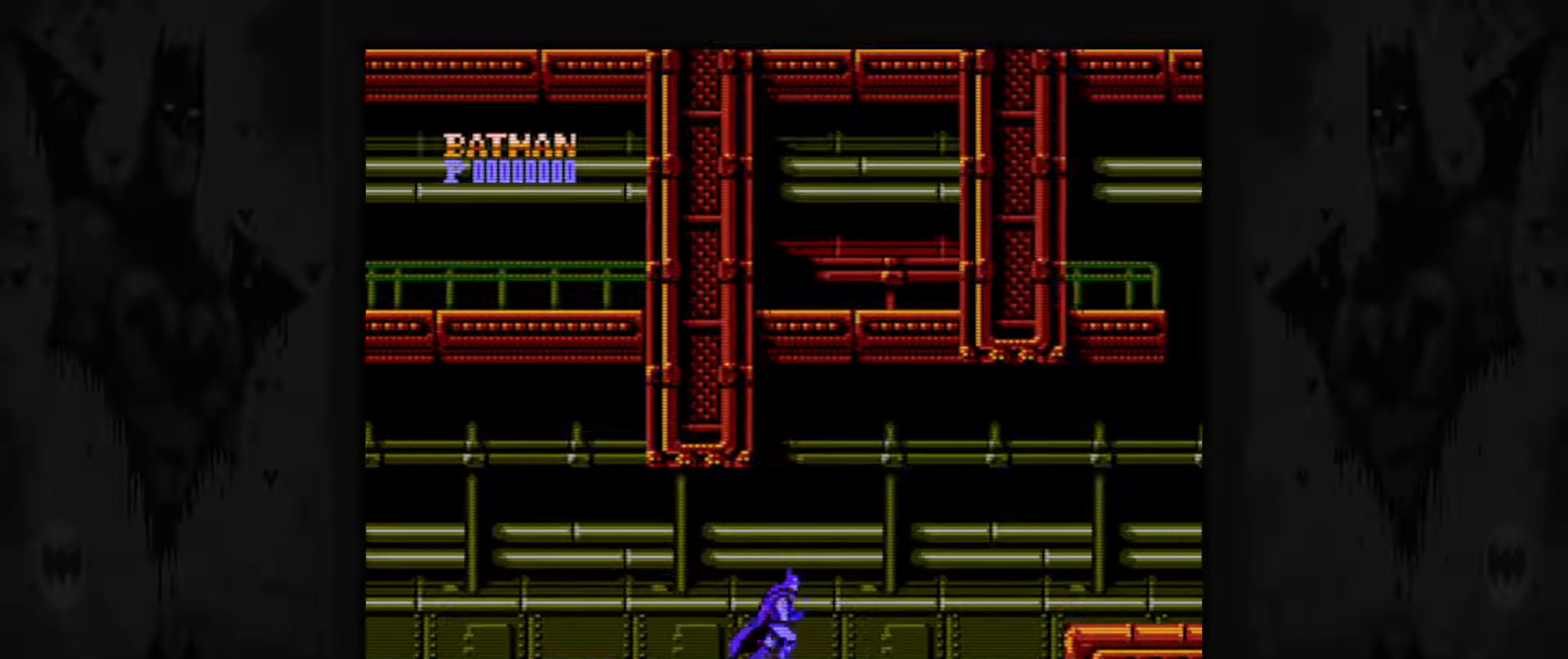
{"buttons": ["DPAD_RIGHT"], "events": []}
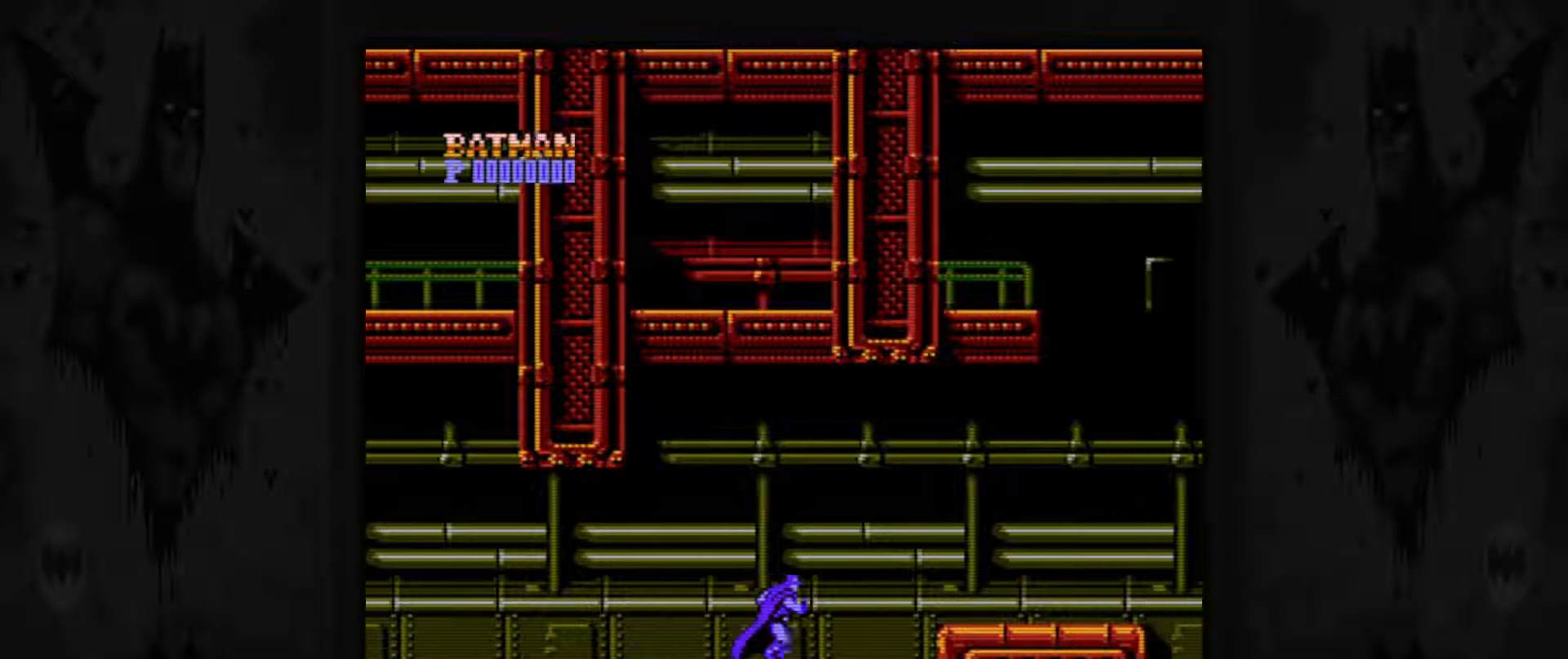
{"buttons": ["DPAD_RIGHT"], "events": [[367, "A", "down"], [467, "A", "up"]]}
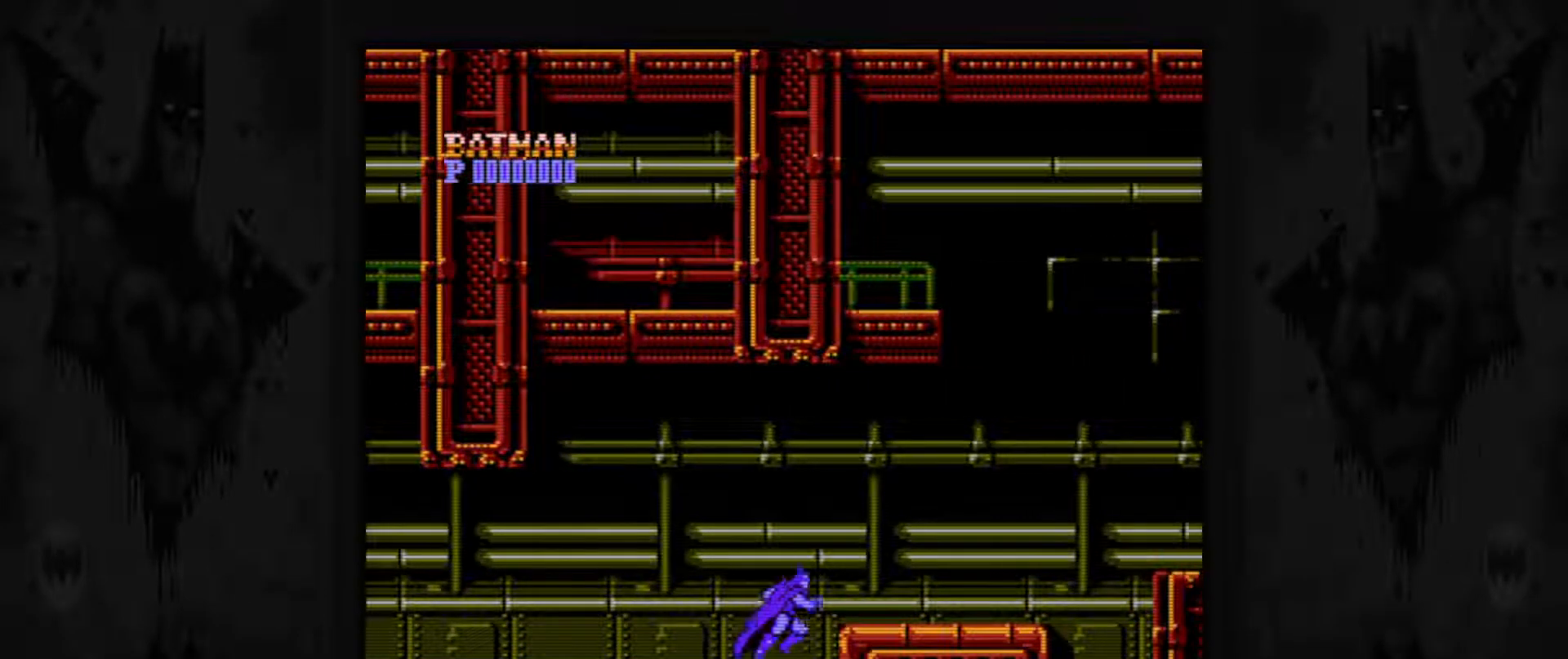
{"buttons": ["DPAD_RIGHT"], "events": []}
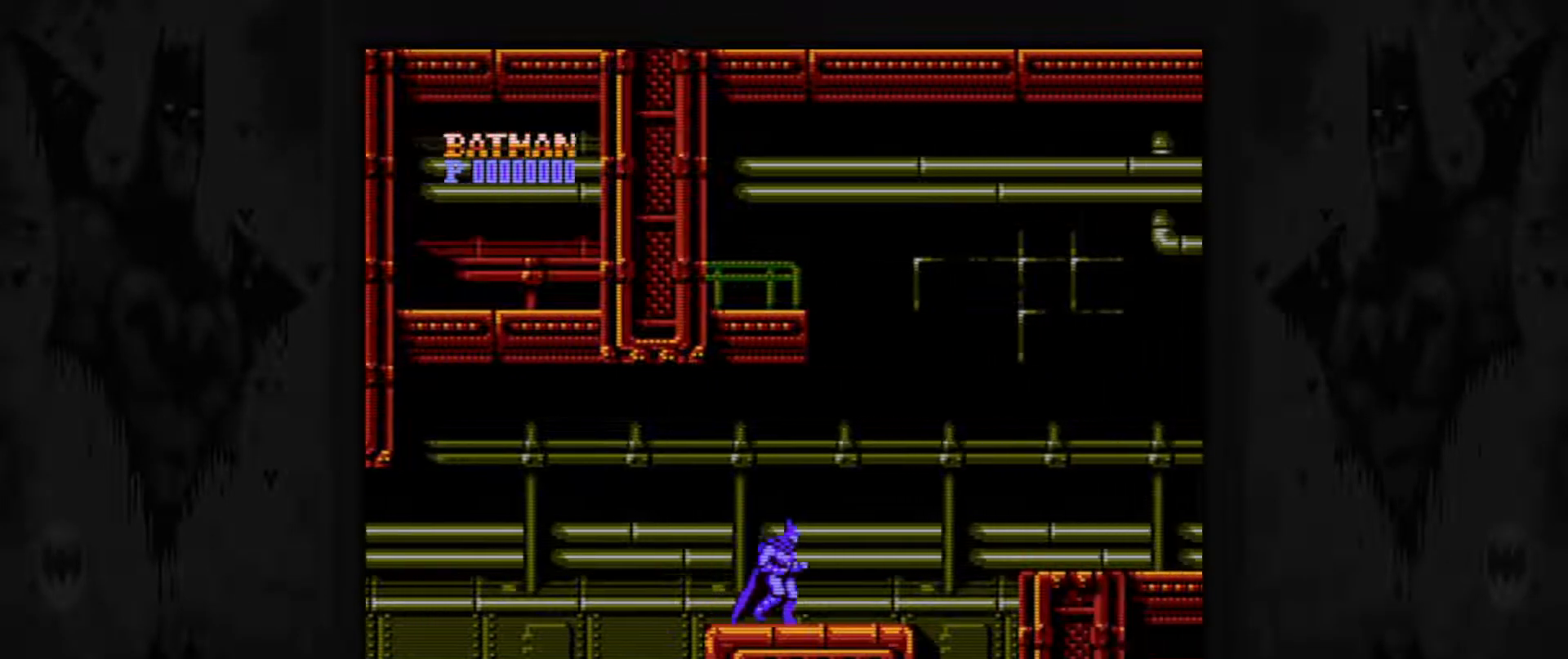
{"buttons": ["A", "DPAD_RIGHT"], "events": [[483, "A", "down"]]}
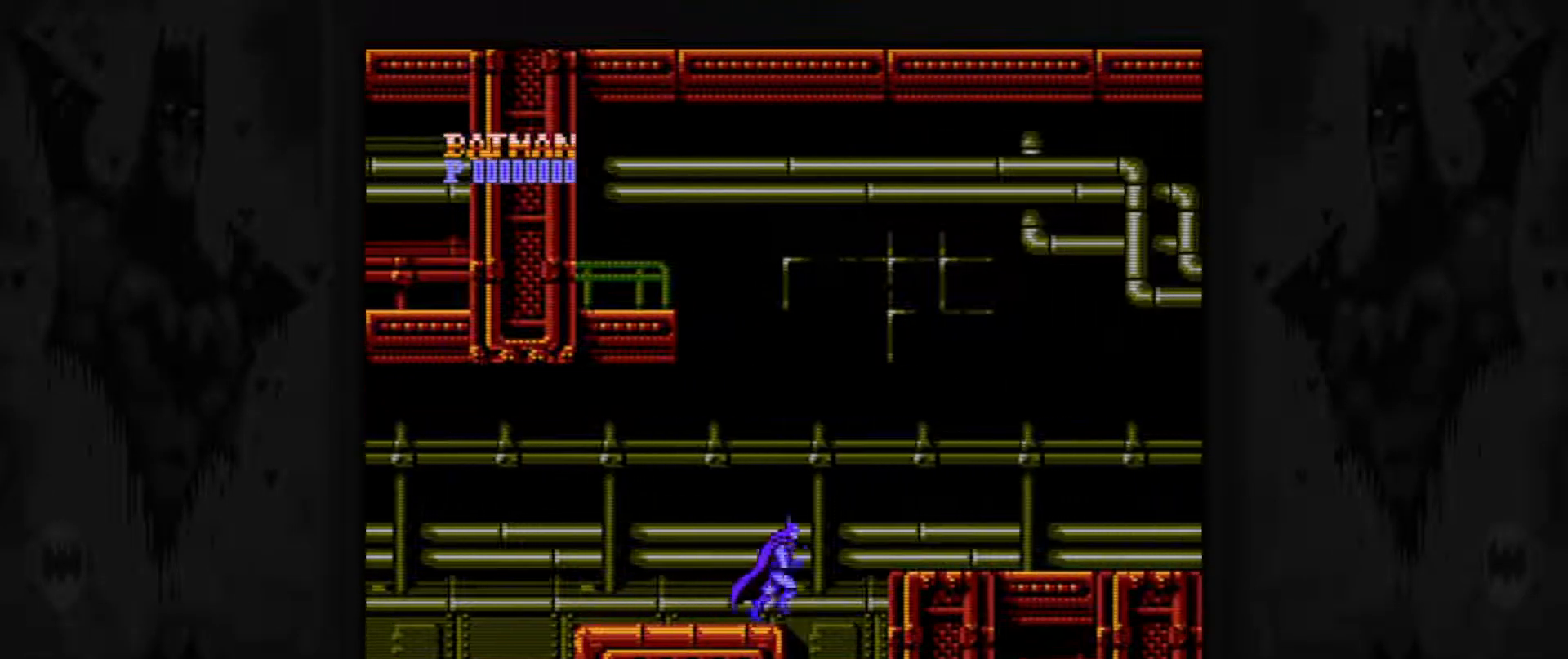
{"buttons": ["DPAD_RIGHT"], "events": [[133, "A", "up"]]}
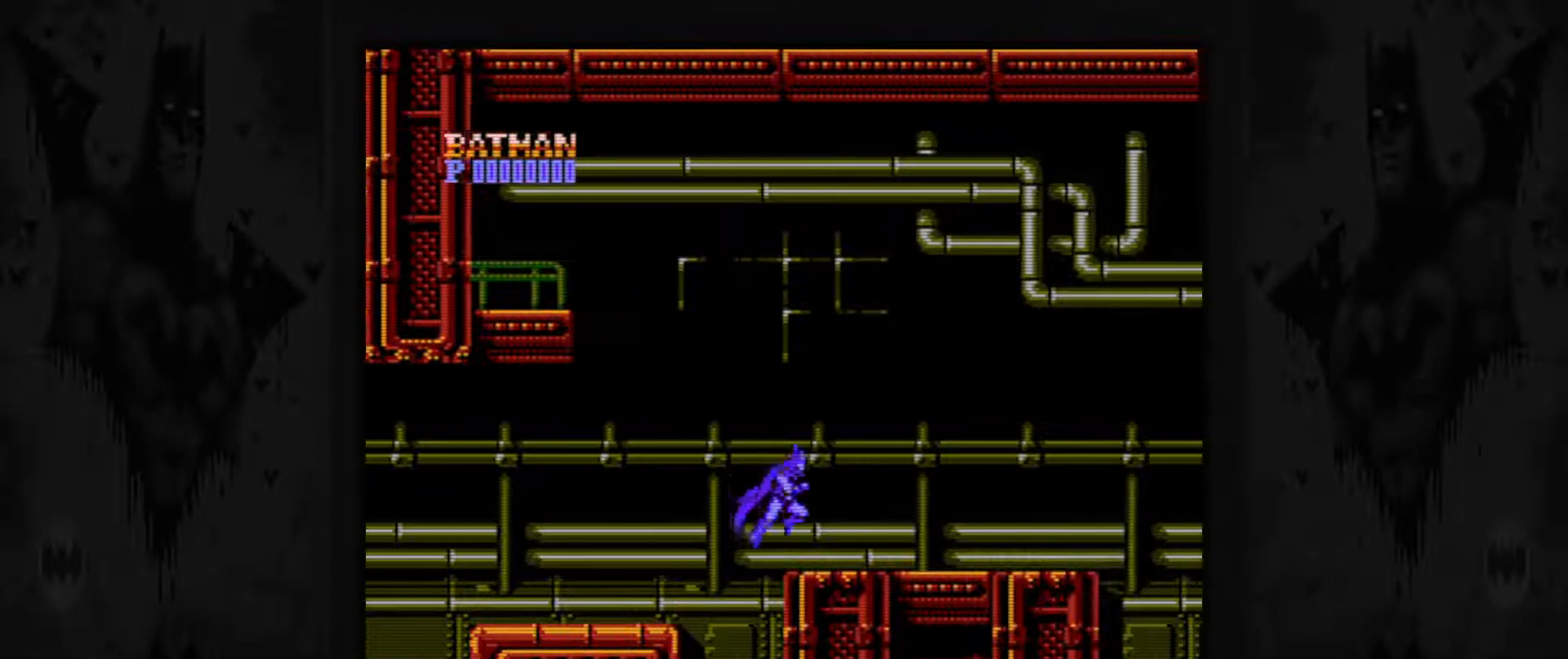
{"buttons": ["DPAD_RIGHT"], "events": []}
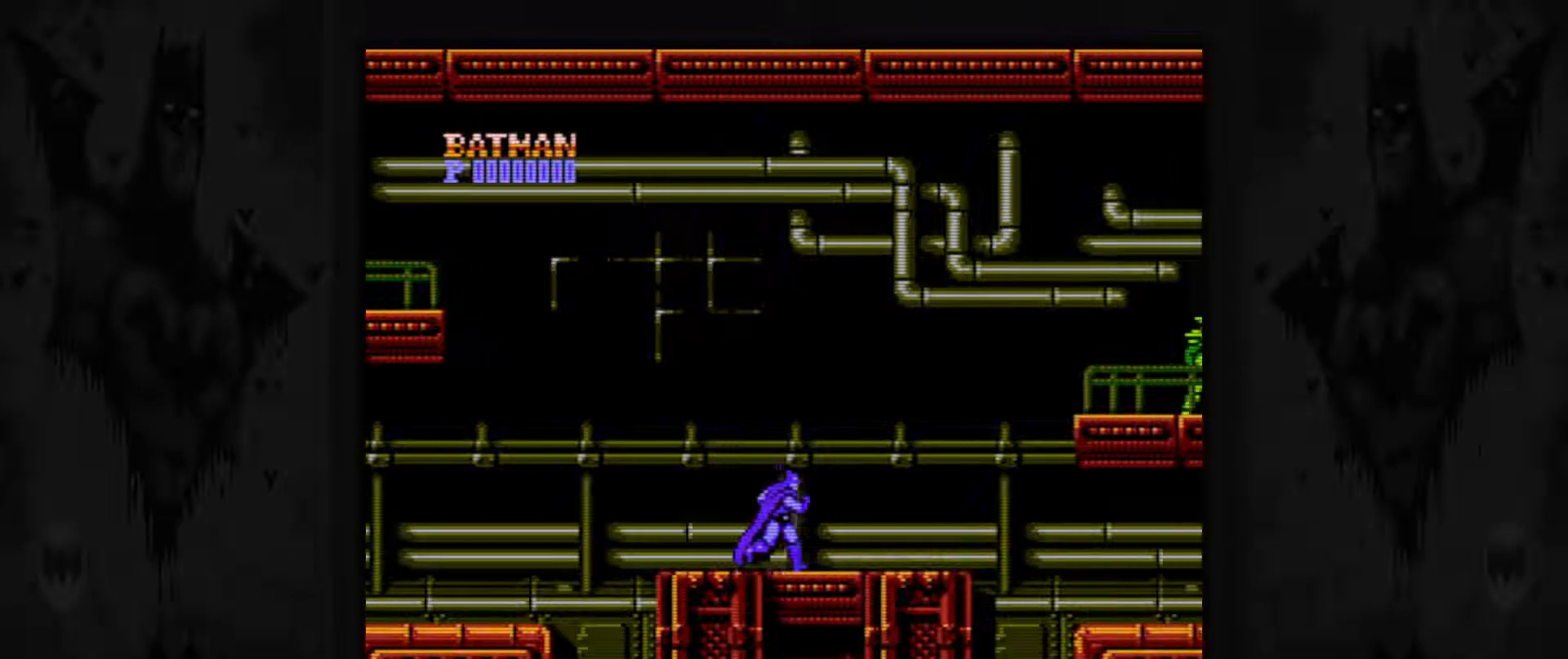
{"buttons": ["DPAD_RIGHT"], "events": []}
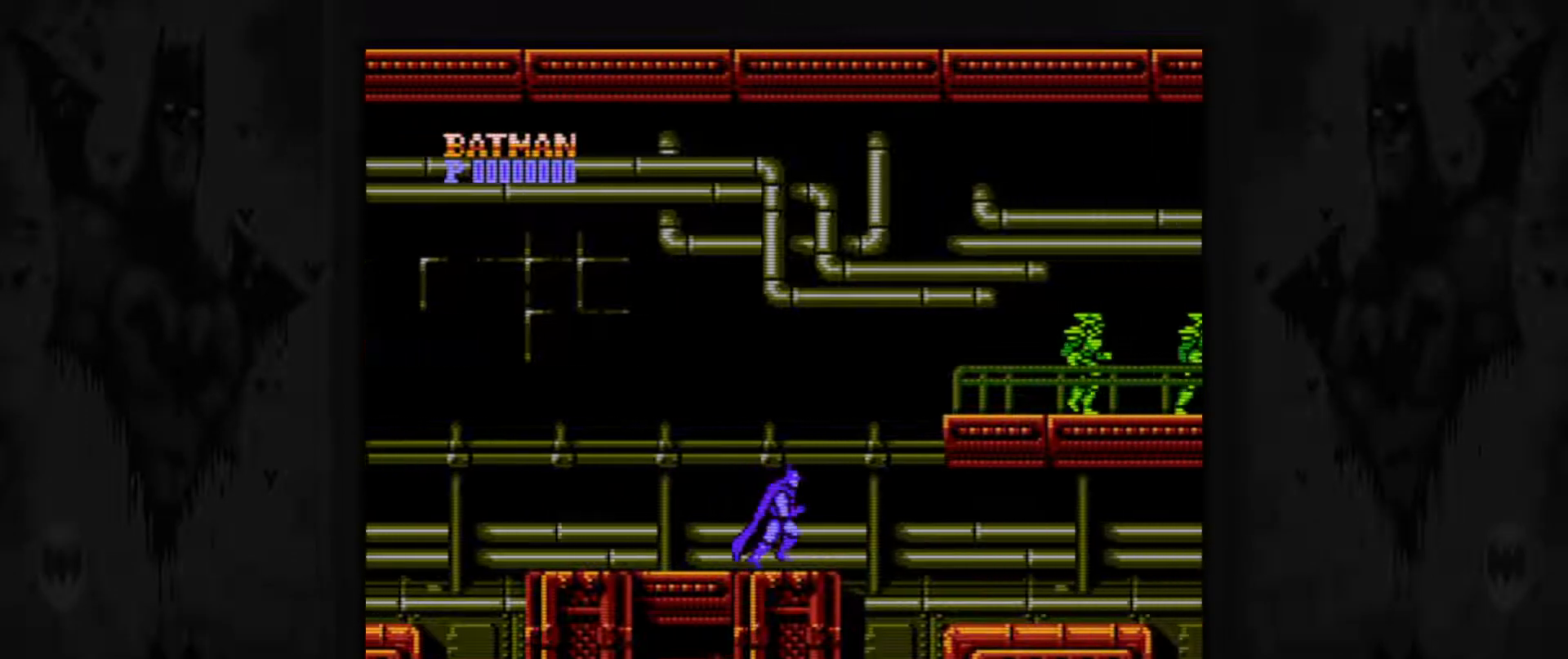
{"buttons": ["A", "DPAD_RIGHT"], "events": [[117, "A", "down"]]}
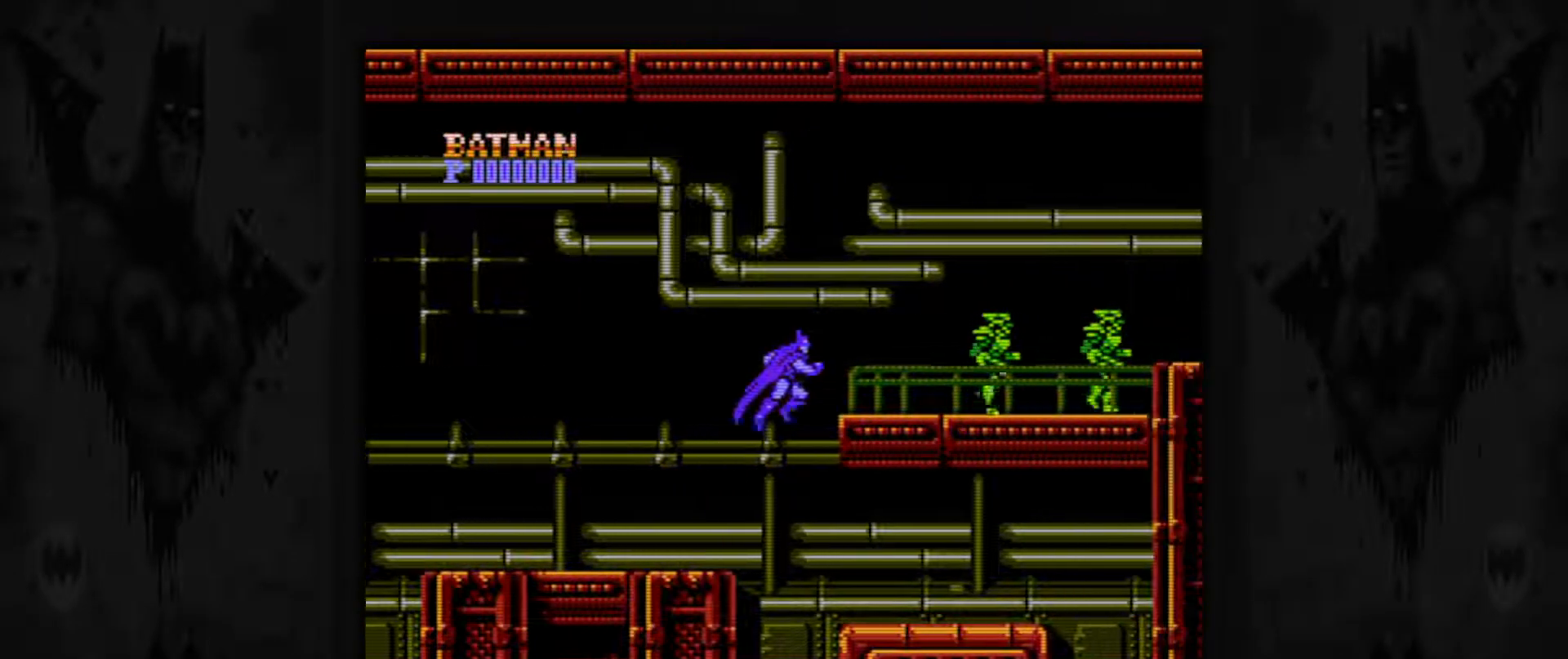
{"buttons": ["DPAD_RIGHT"], "events": [[83, "A", "up"]]}
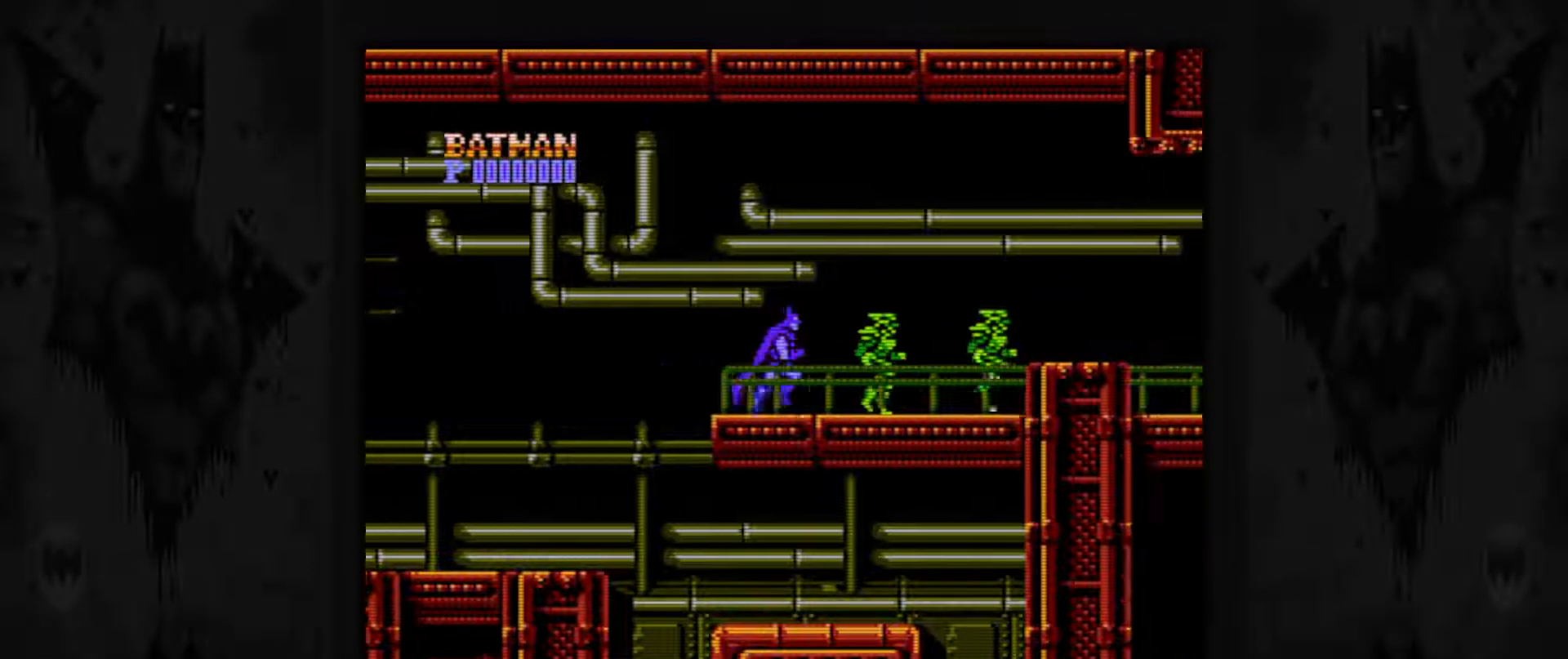
{"buttons": [], "events": [[33, "B", "down"], [67, "DPAD_RIGHT", "up"], [317, "B", "up"], [383, "B", "down"], [450, "B", "up"], [467, "B", "down"], [483, "B", "up"]]}
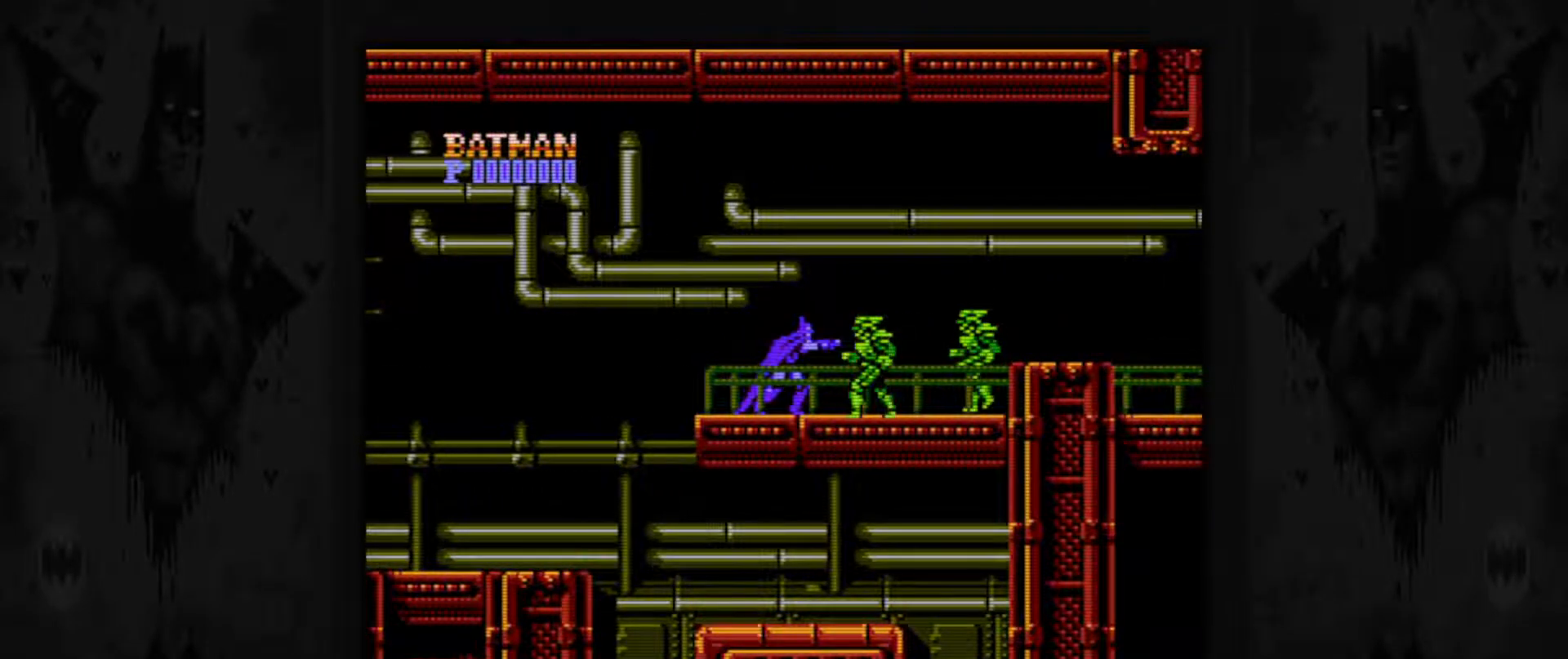
{"buttons": [], "events": [[33, "B", "down"], [117, "B", "up"], [183, "B", "down"], [267, "B", "up"], [333, "B", "down"], [400, "B", "up"]]}
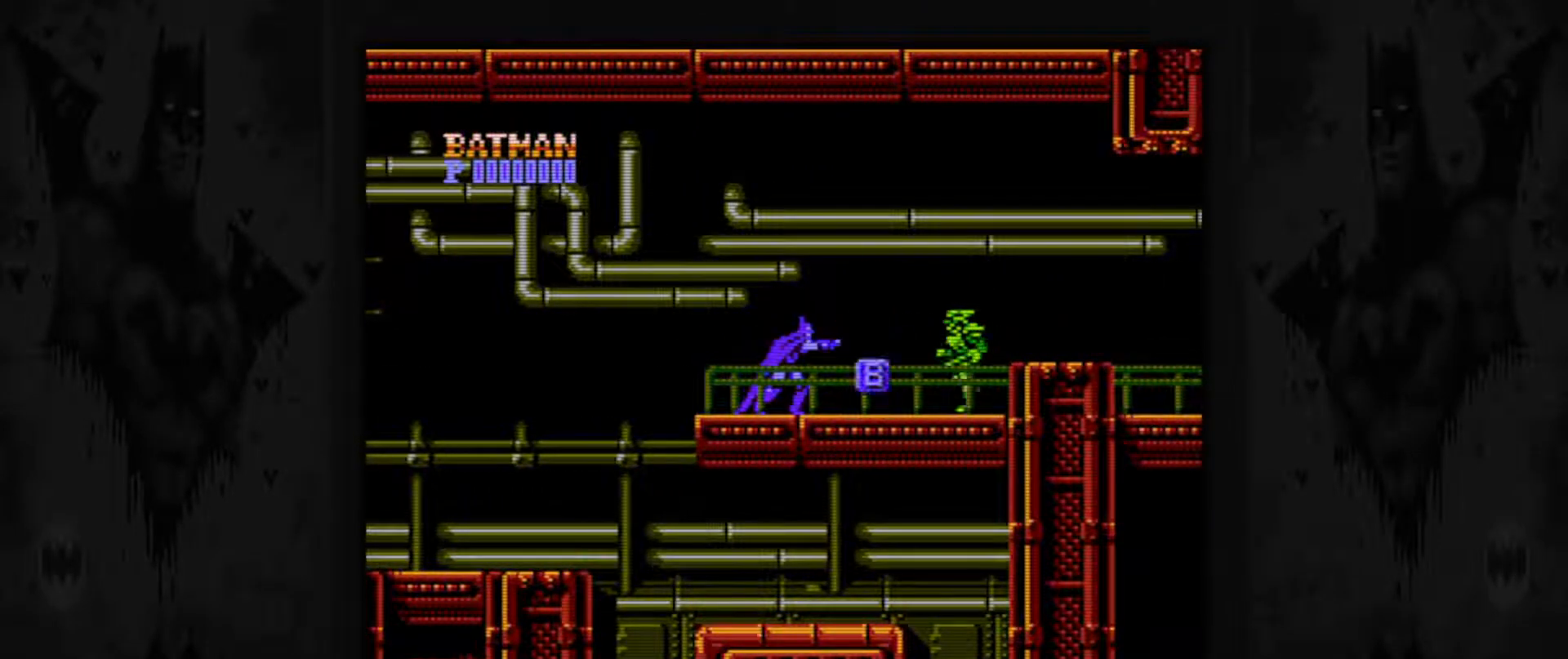
{"buttons": ["B"], "events": [[67, "DPAD_RIGHT", "down"], [400, "B", "down"], [433, "DPAD_RIGHT", "up"]]}
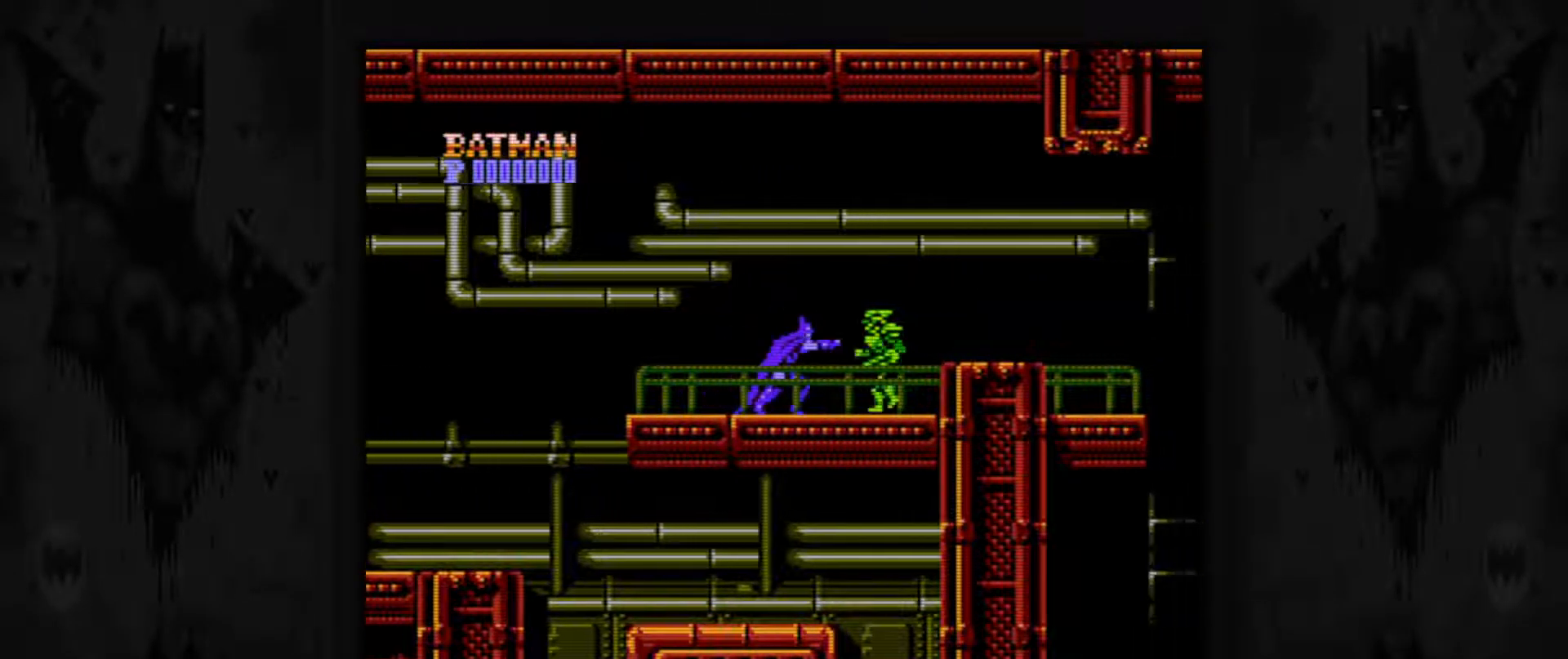
{"buttons": [], "events": [[17, "B", "up"], [83, "B", "down"], [183, "B", "up"], [250, "B", "down"], [333, "B", "up"], [383, "B", "down"], [483, "B", "up"]]}
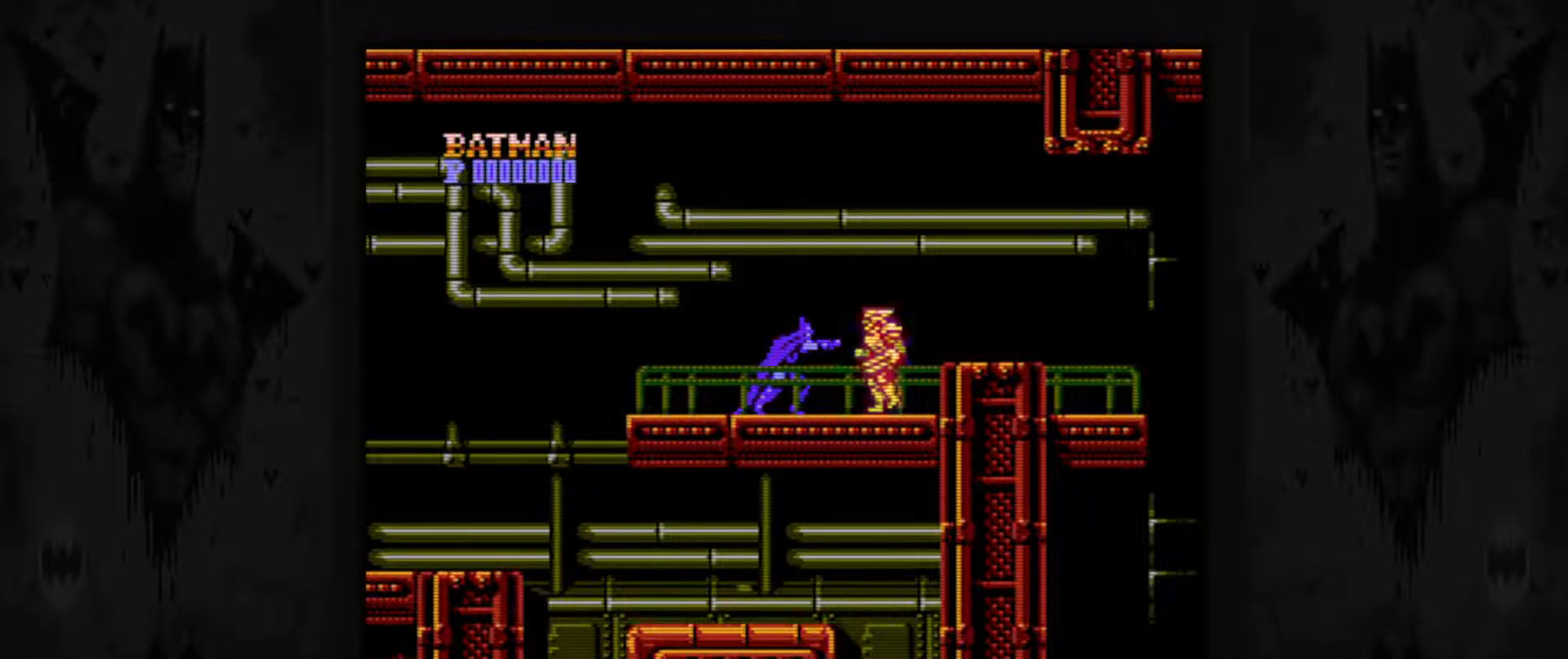
{"buttons": ["DPAD_RIGHT"], "events": [[217, "DPAD_RIGHT", "down"]]}
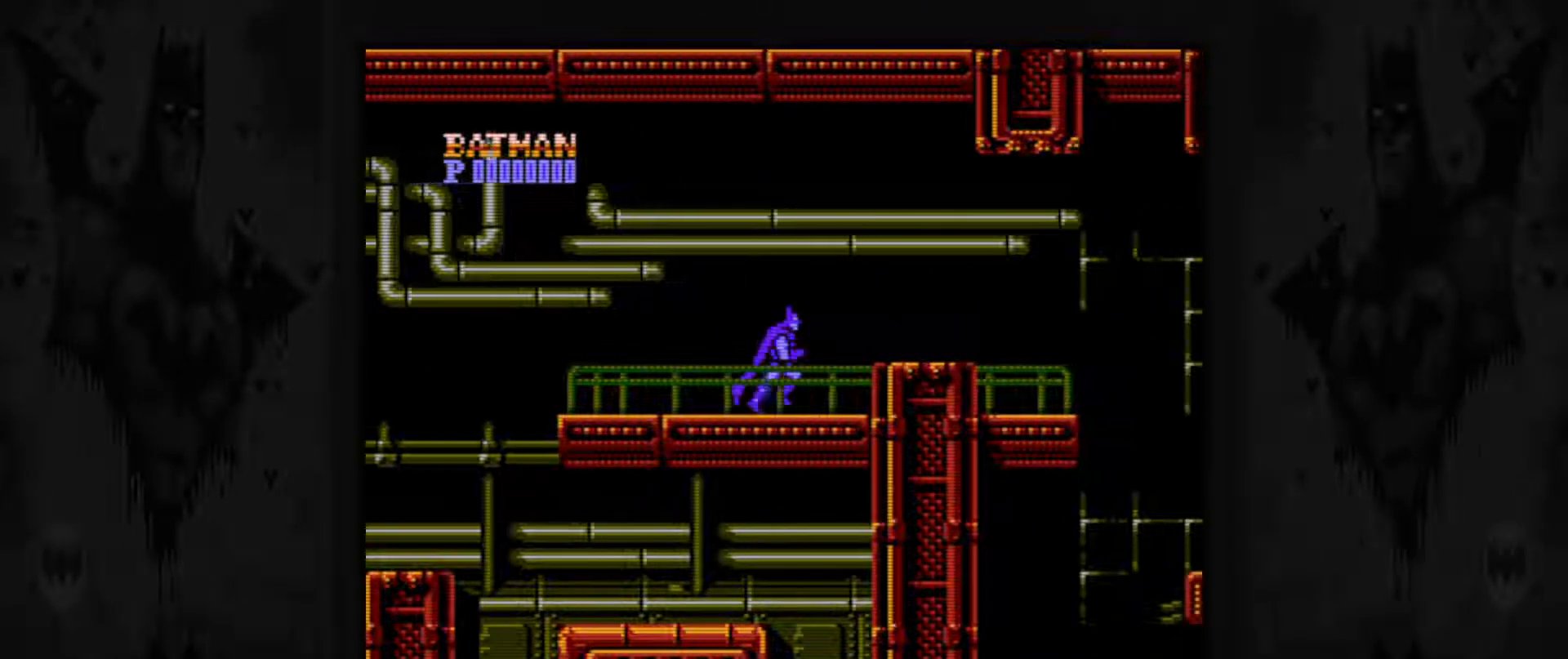
{"buttons": ["DPAD_RIGHT"], "events": [[83, "A", "down"], [333, "A", "up"]]}
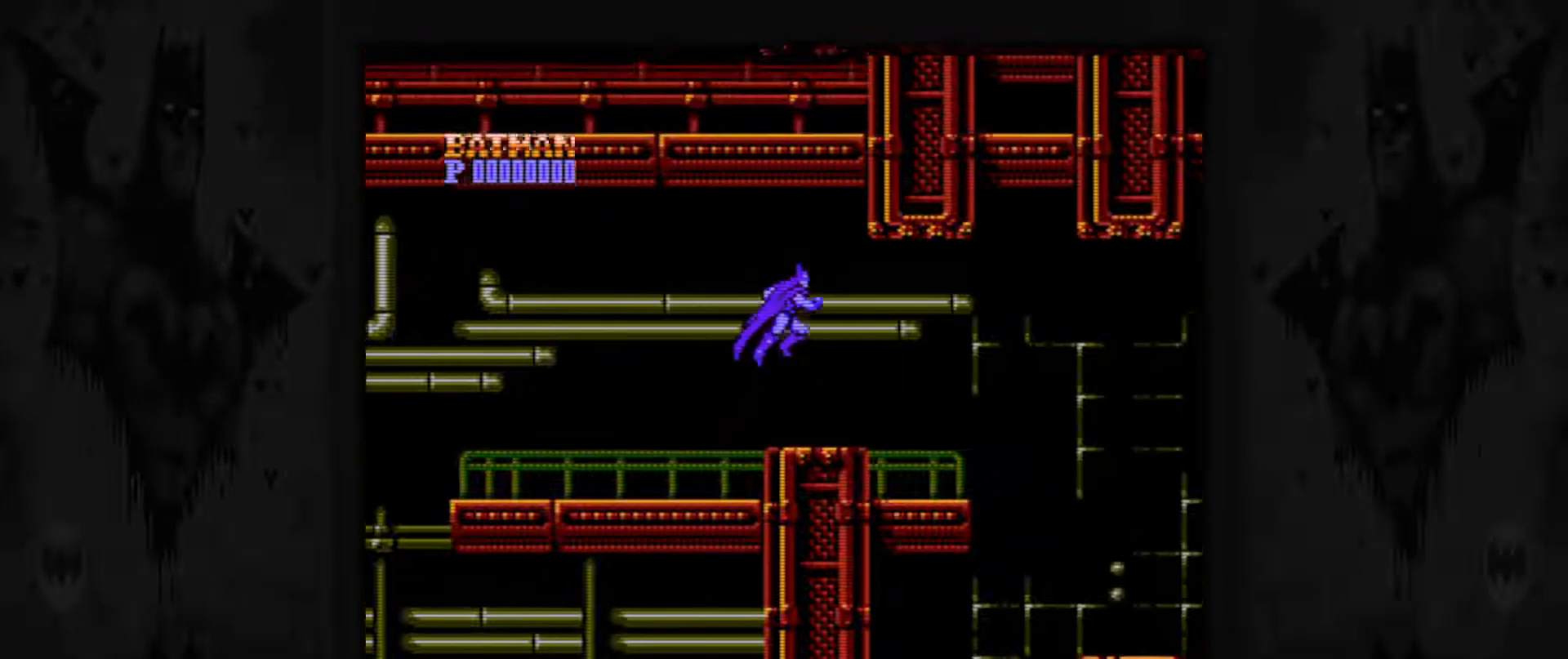
{"buttons": ["DPAD_RIGHT"], "events": []}
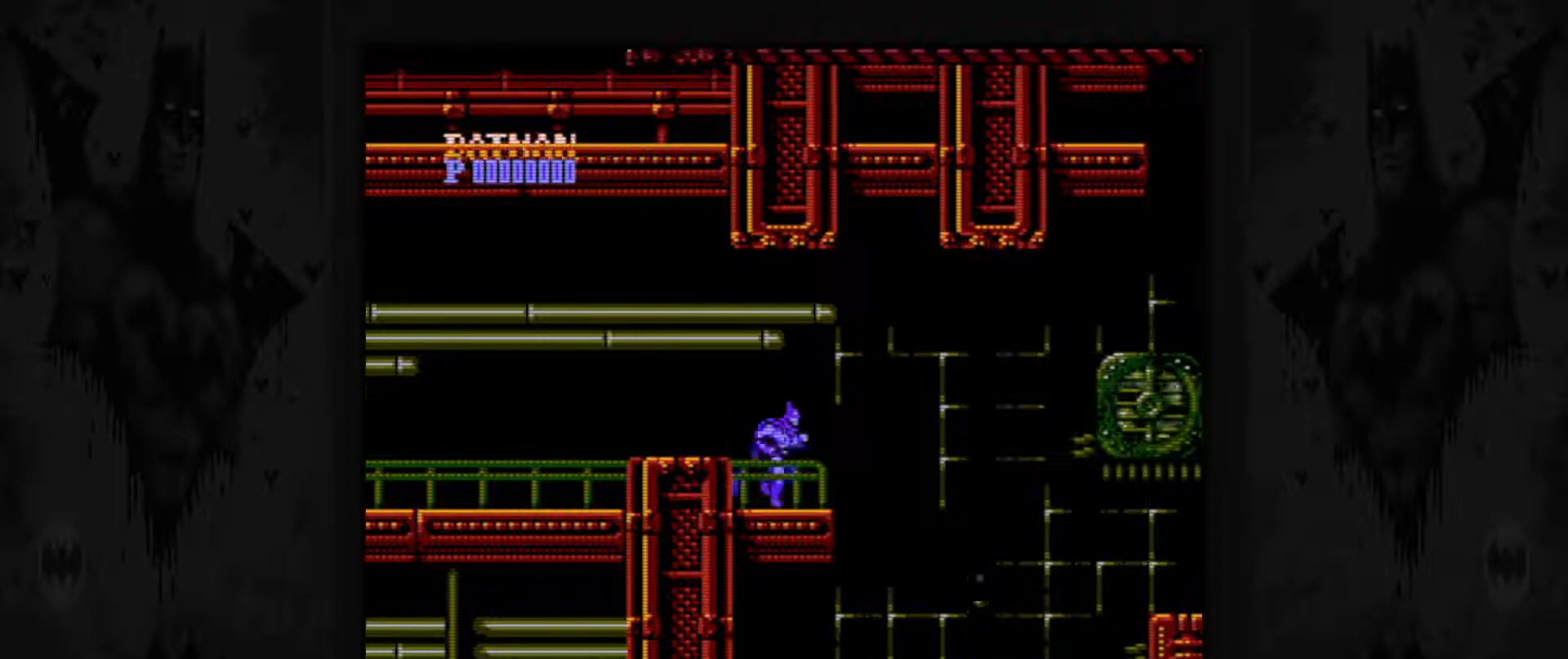
{"buttons": [], "events": [[150, "A", "down"], [233, "A", "up"], [283, "DPAD_RIGHT", "up"]]}
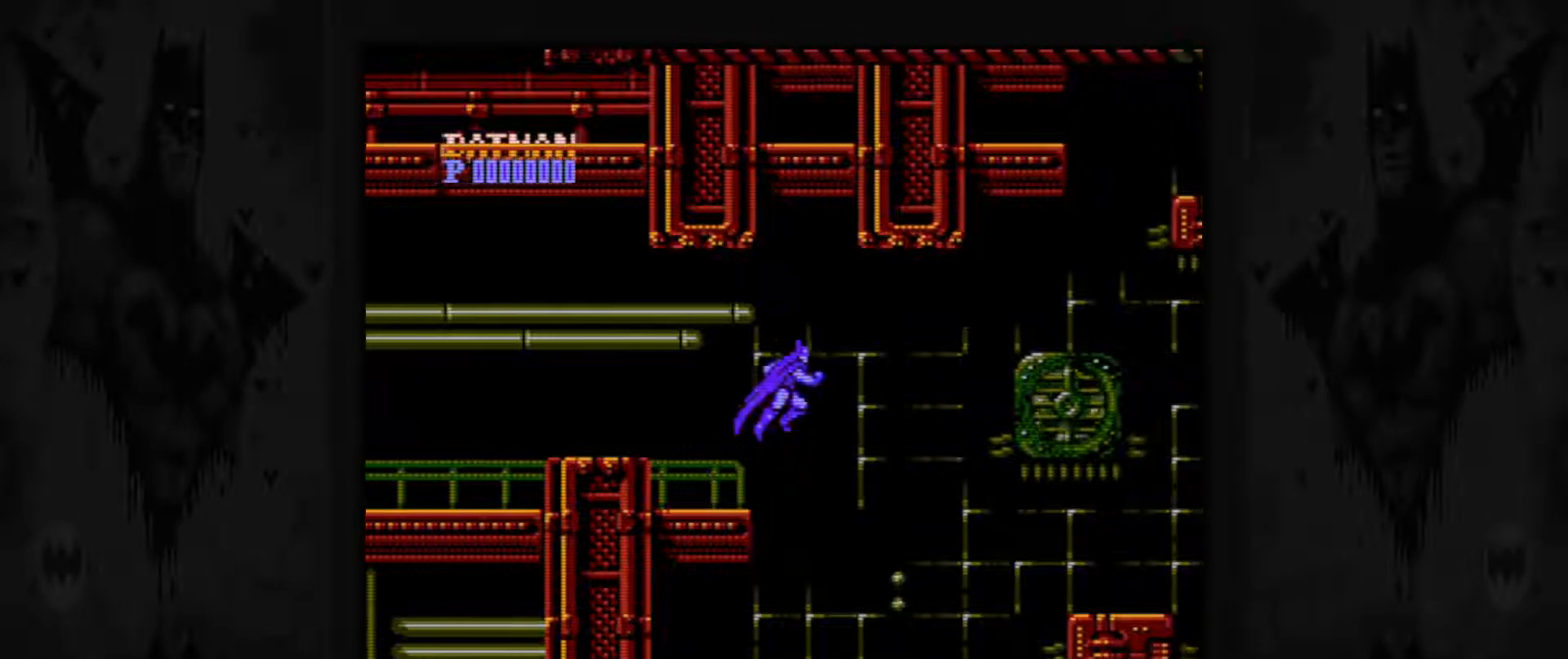
{"buttons": ["DPAD_RIGHT"], "events": [[483, "DPAD_RIGHT", "down"]]}
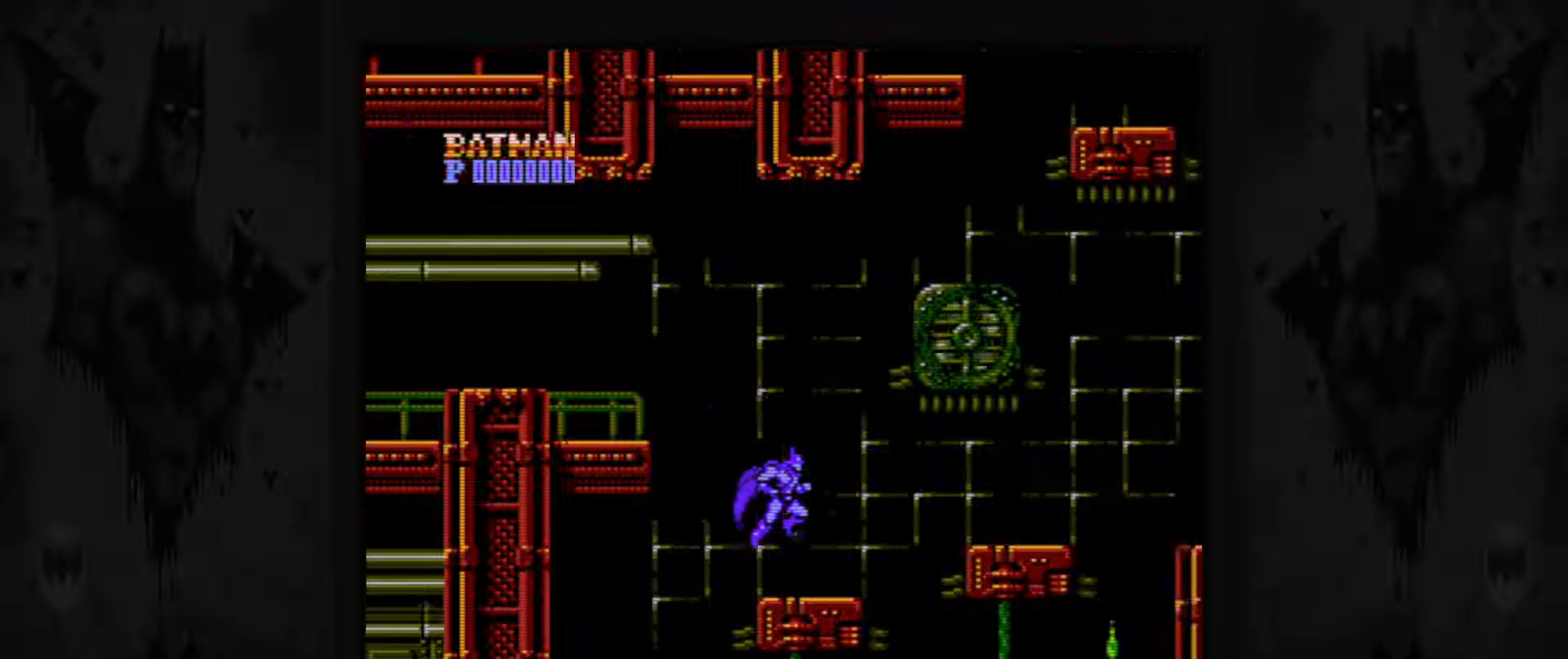
{"buttons": ["DPAD_RIGHT"], "events": [[217, "A", "down"], [383, "A", "up"]]}